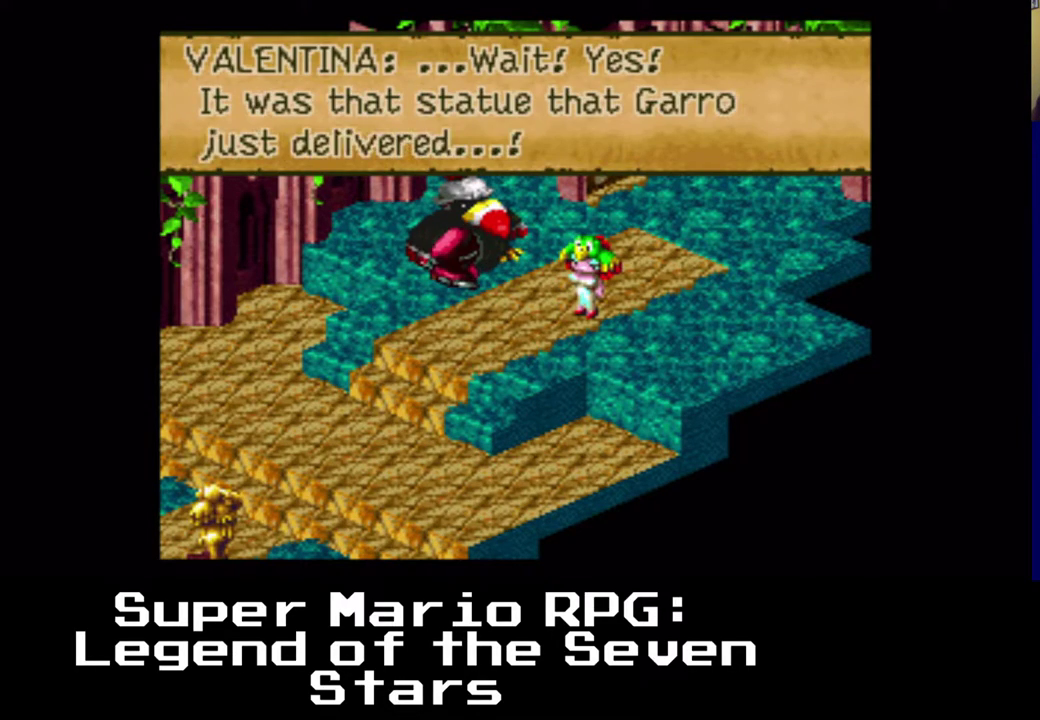
Gameplay with a controller (Xbox layout); each line is a JSON object with the inputs held at the frame after it. "events" lists button and stick changes between this image and that frame as [ms after this image, input, new state], when the widget could be followed in between. Not read: L3 R3 right_stick.
{"buttons": ["B"], "left_stick": "center", "events": [[367, "B", "down"]]}
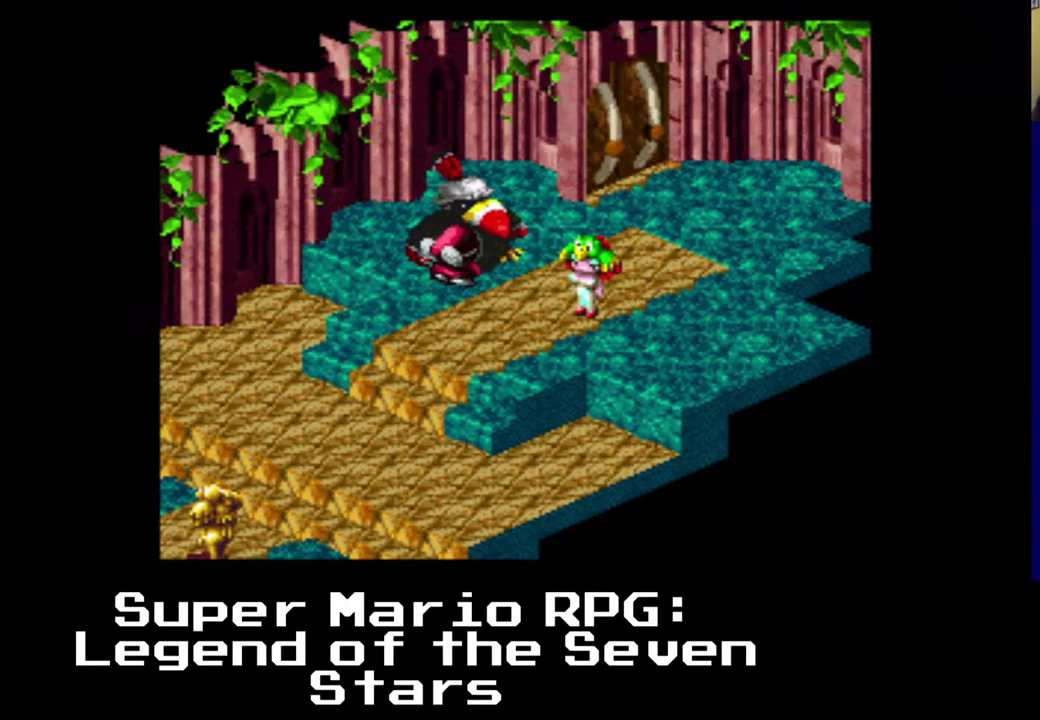
{"buttons": [], "left_stick": "center", "events": [[33, "B", "up"]]}
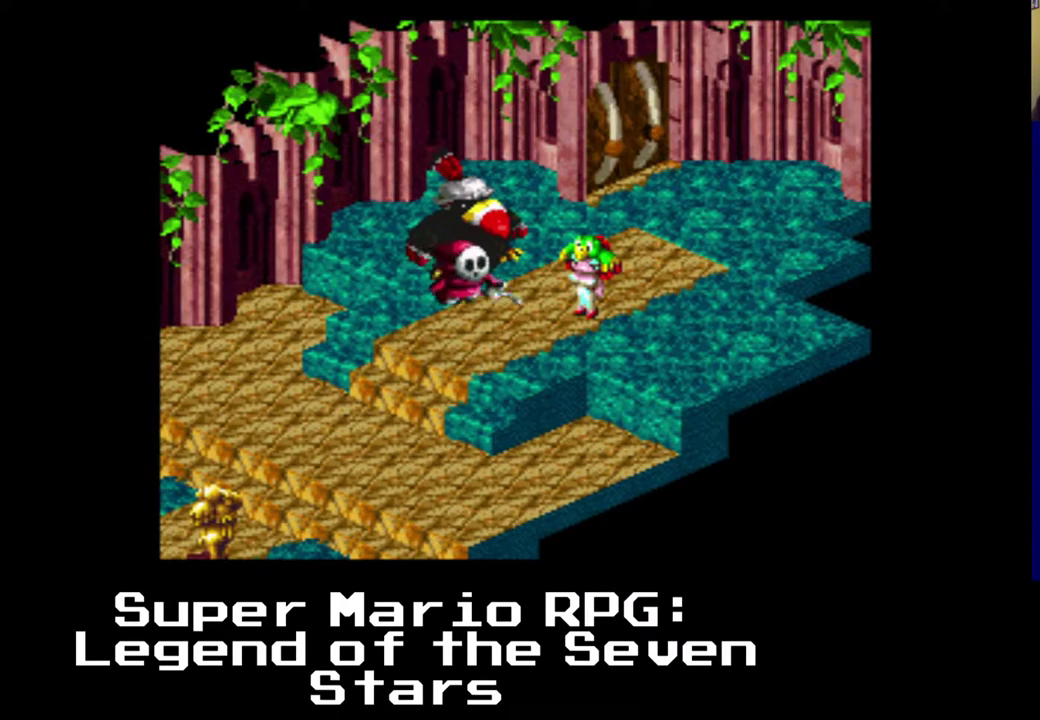
{"buttons": [], "left_stick": "center", "events": []}
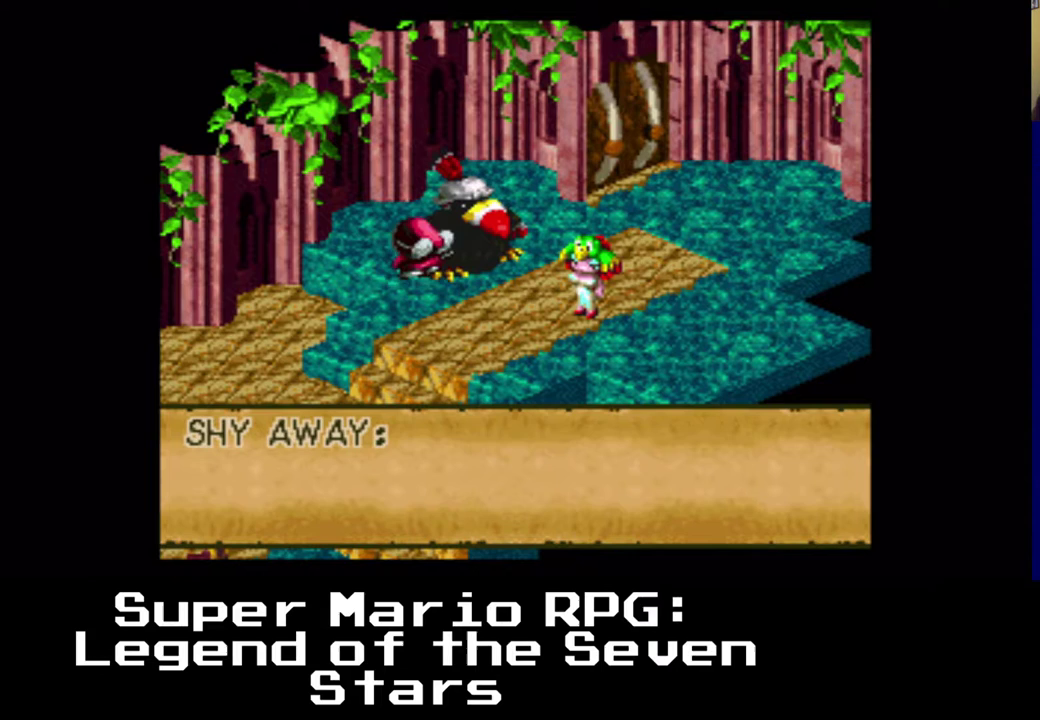
{"buttons": [], "left_stick": "center", "events": []}
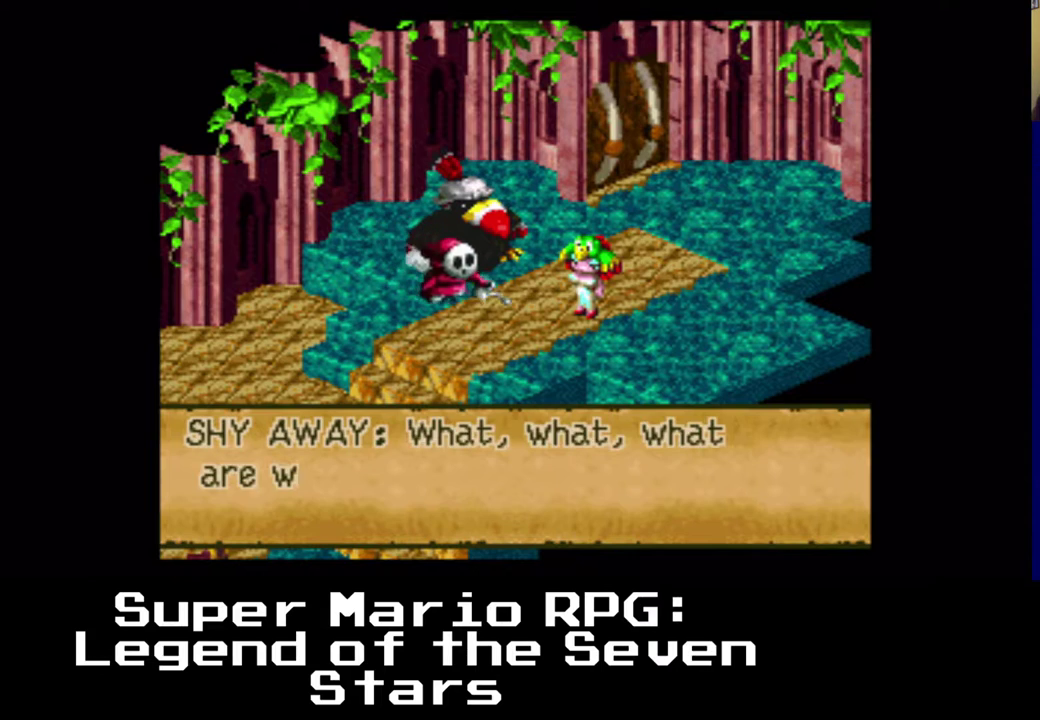
{"buttons": [], "left_stick": "center", "events": []}
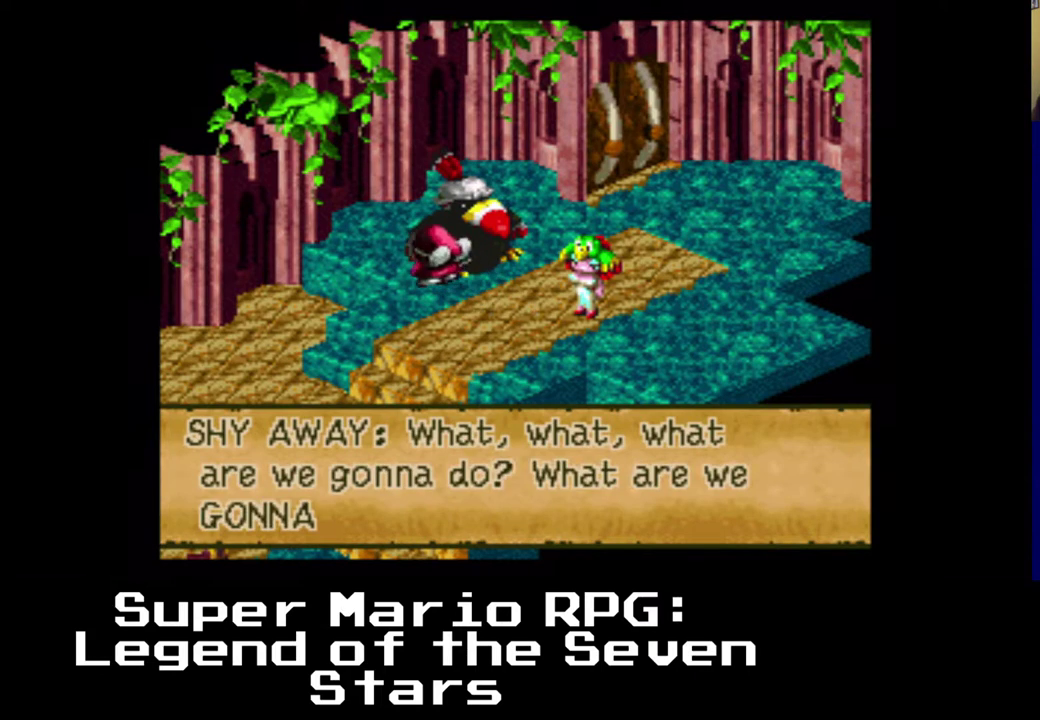
{"buttons": [], "left_stick": "center", "events": []}
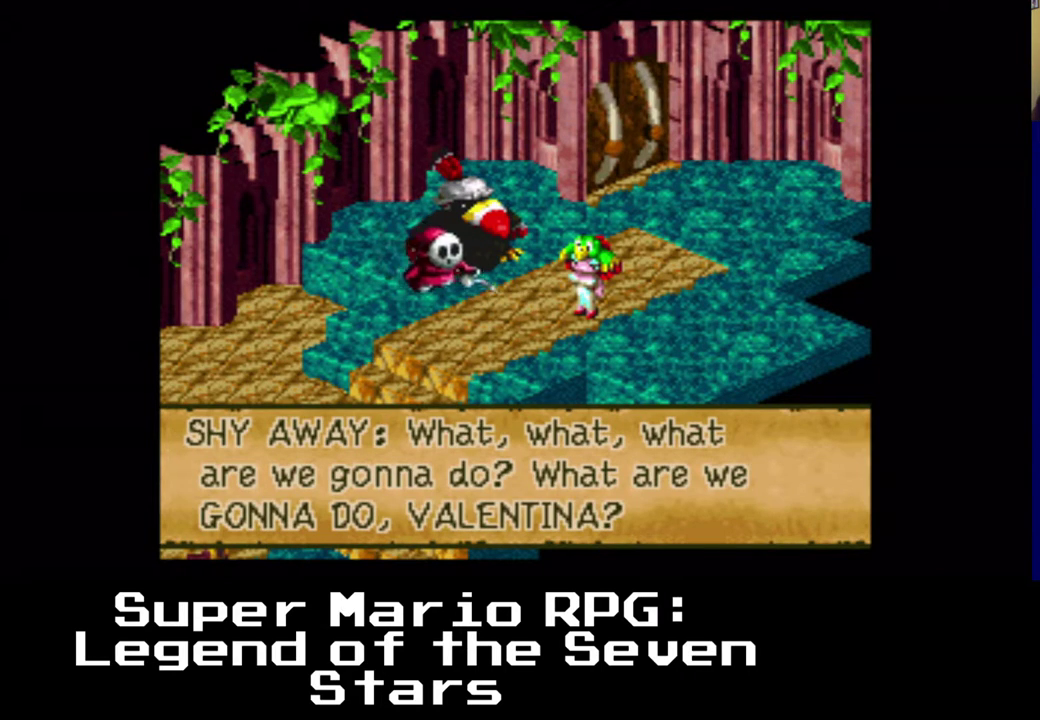
{"buttons": ["B"], "left_stick": "center", "events": [[400, "B", "down"]]}
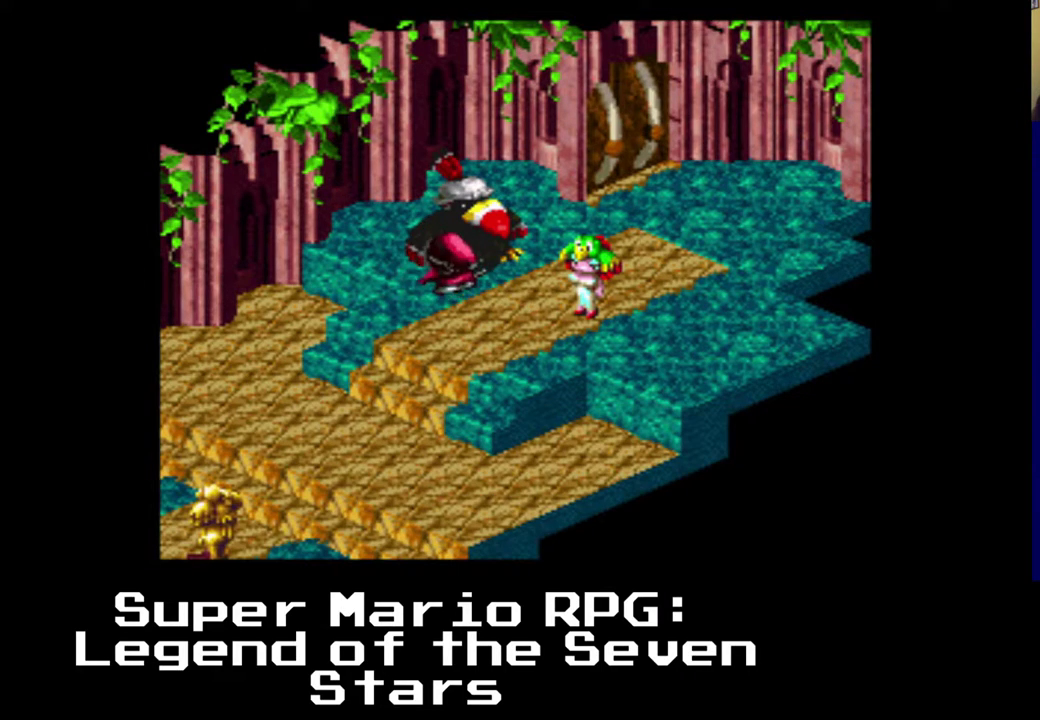
{"buttons": [], "left_stick": "center", "events": [[67, "B", "up"]]}
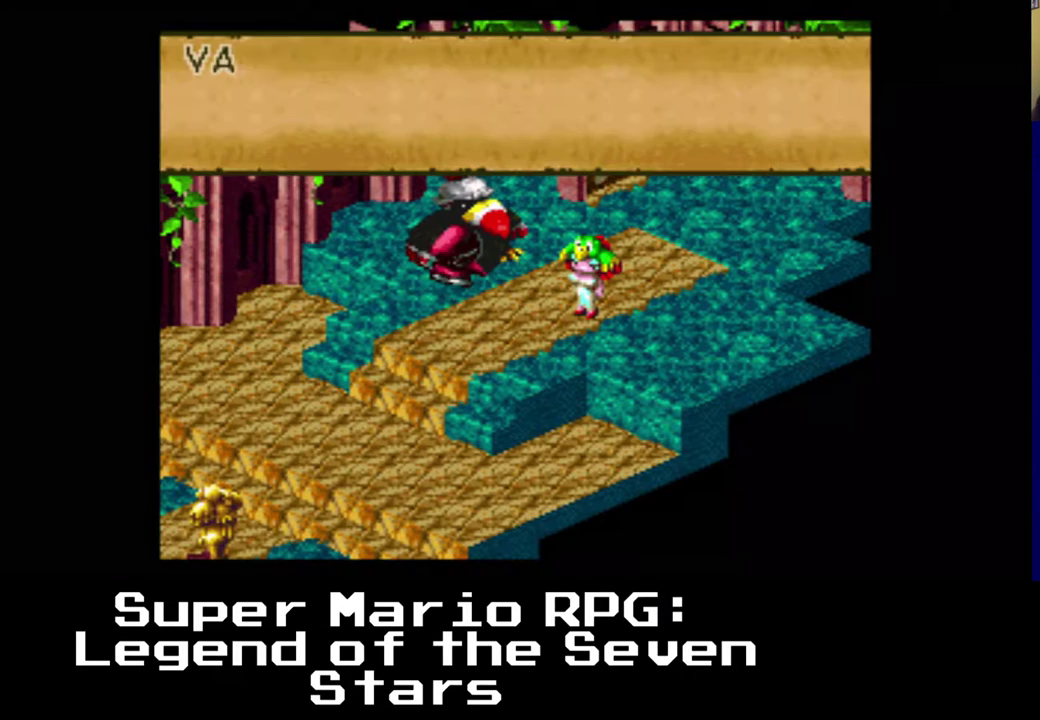
{"buttons": [], "left_stick": "center", "events": []}
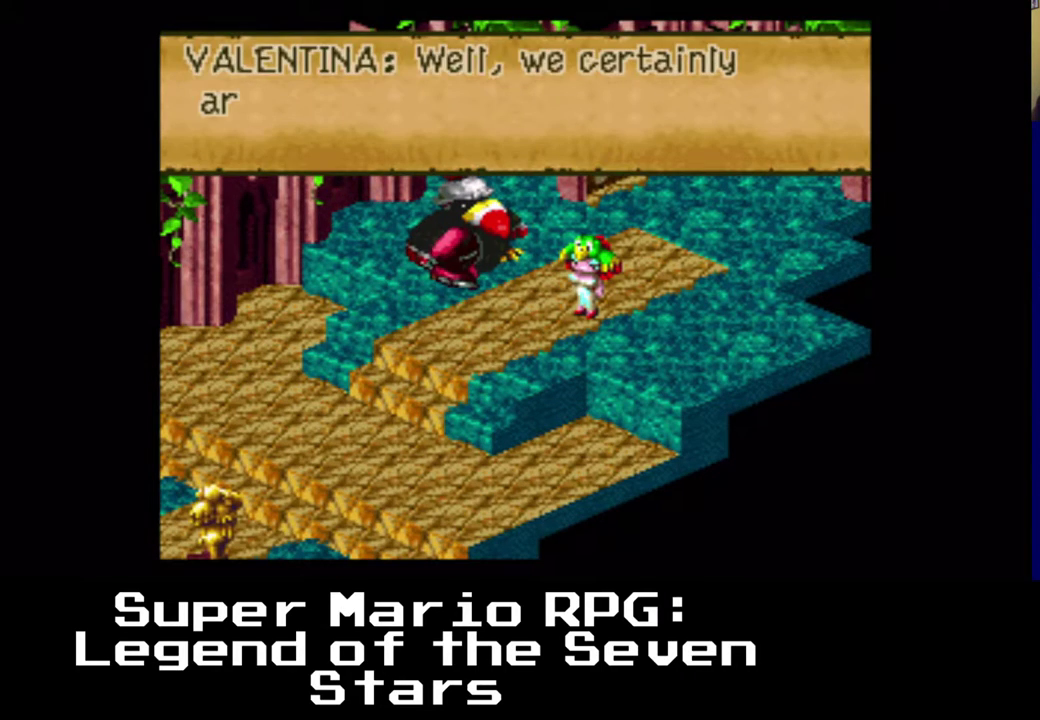
{"buttons": [], "left_stick": "center", "events": []}
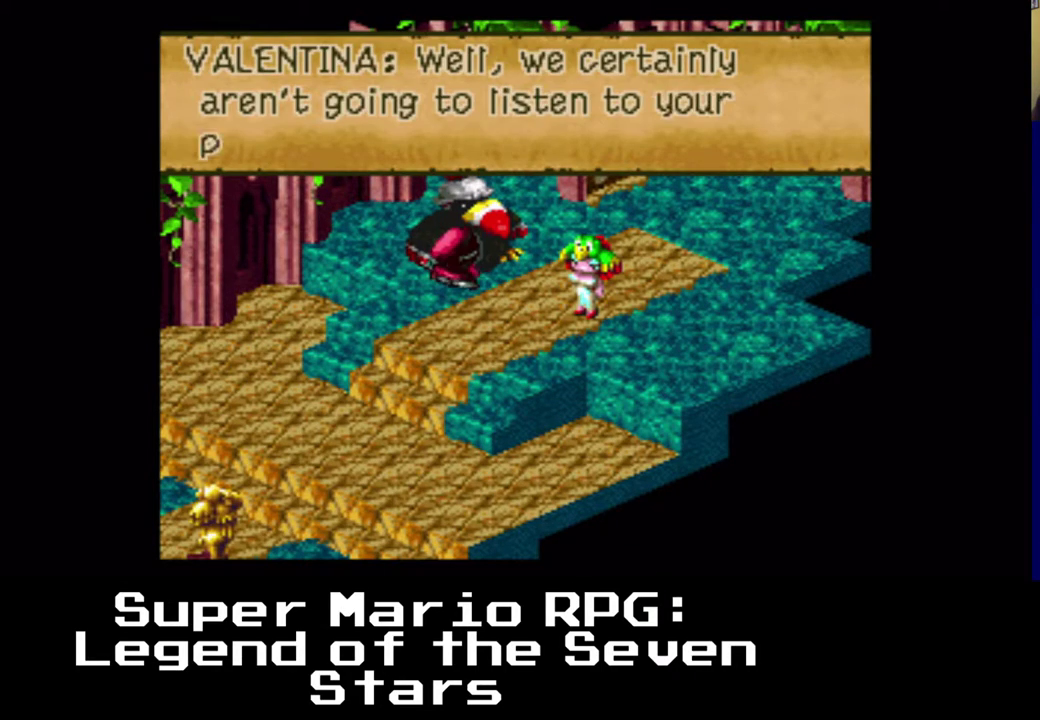
{"buttons": [], "left_stick": "center", "events": []}
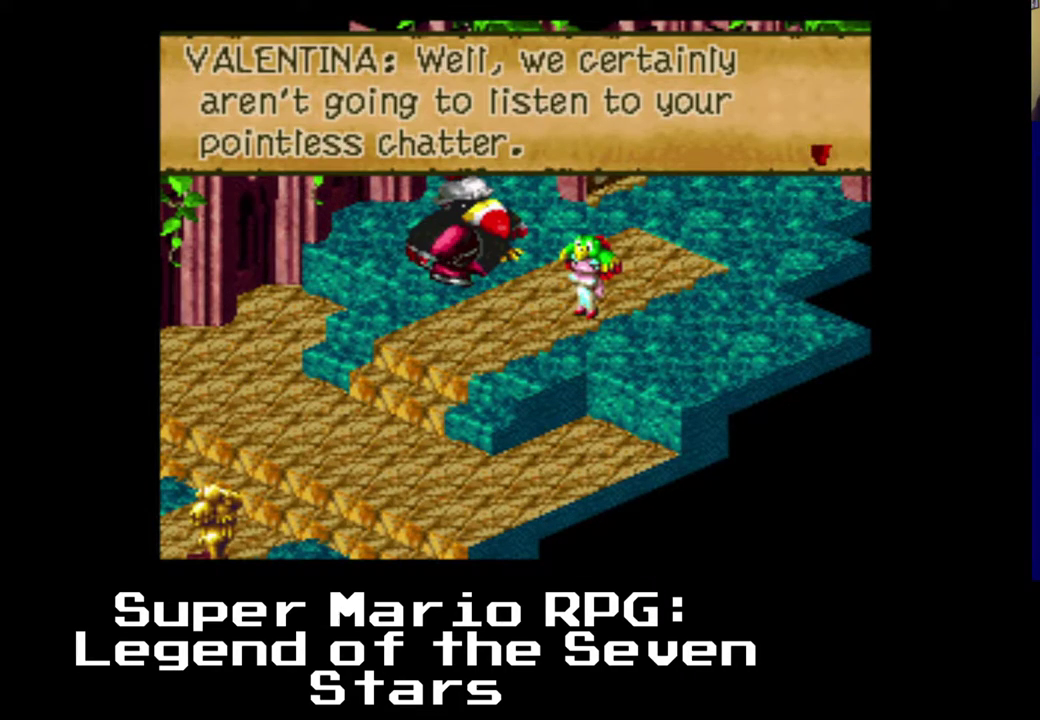
{"buttons": ["B"], "left_stick": "center", "events": [[483, "B", "down"]]}
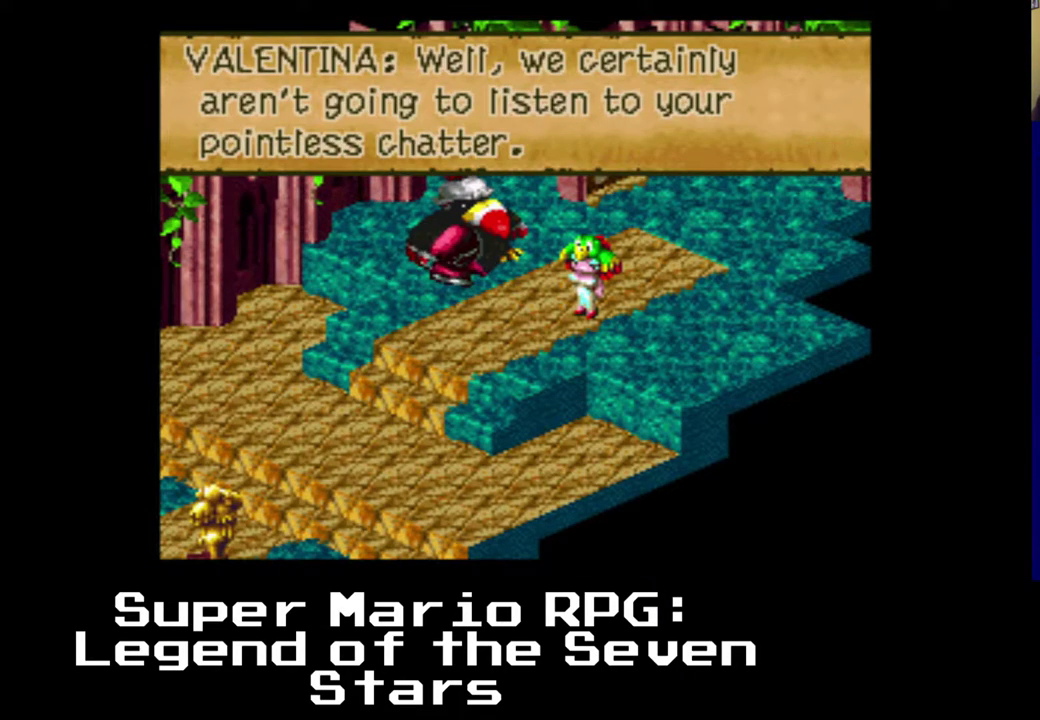
{"buttons": [], "left_stick": "center", "events": [[133, "B", "up"]]}
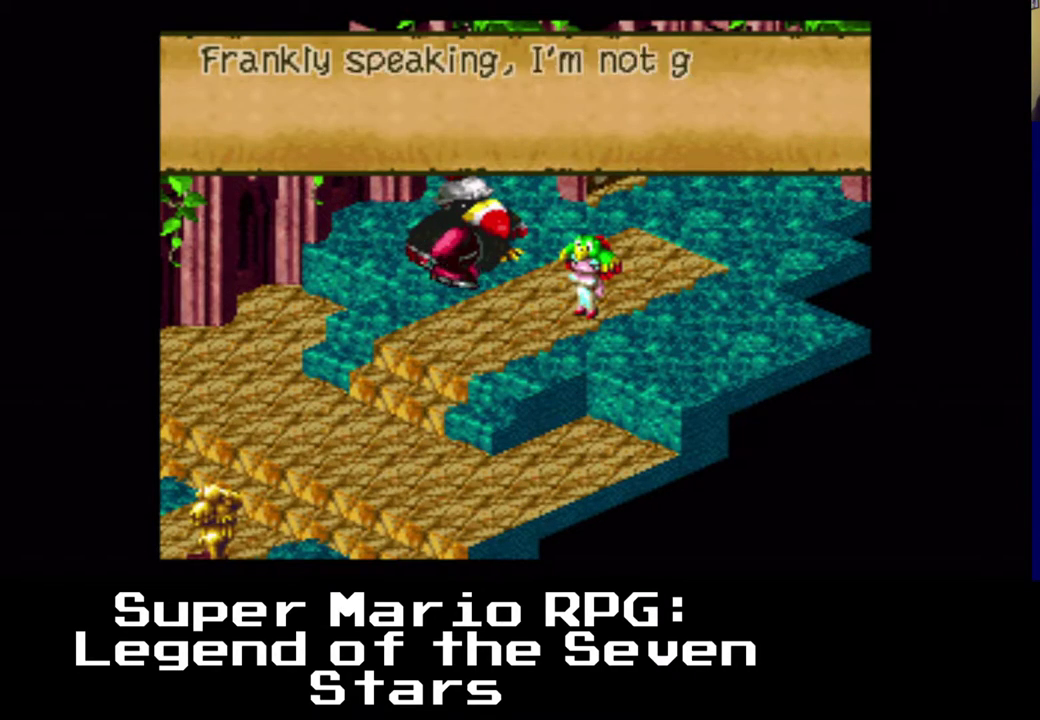
{"buttons": [], "left_stick": "center", "events": []}
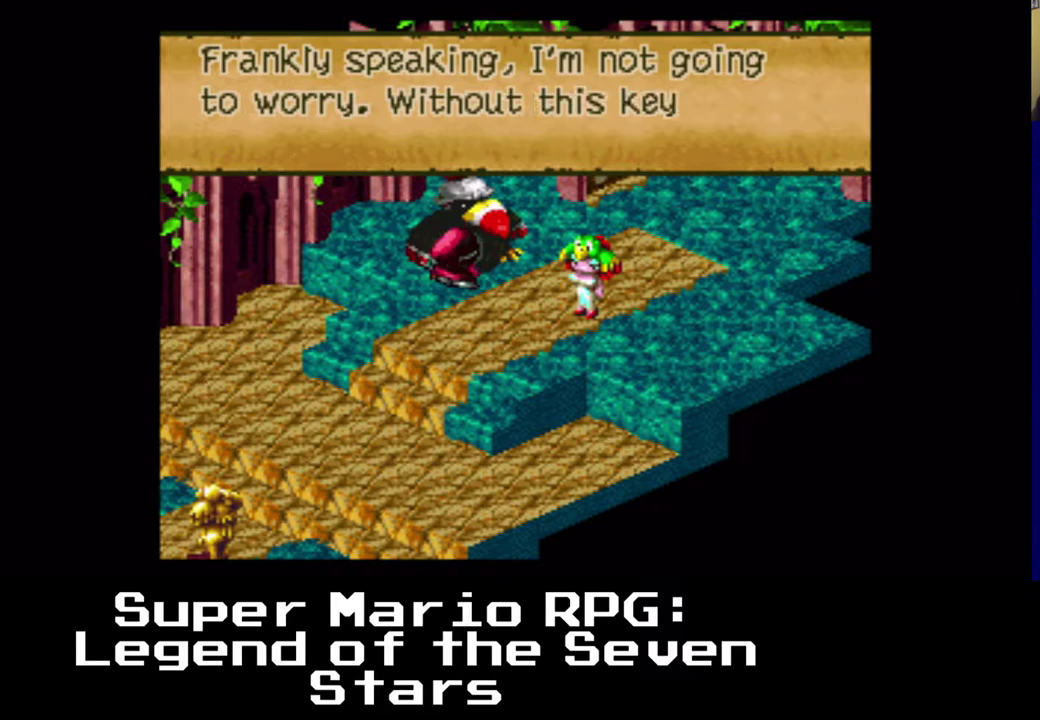
{"buttons": [], "left_stick": "center", "events": []}
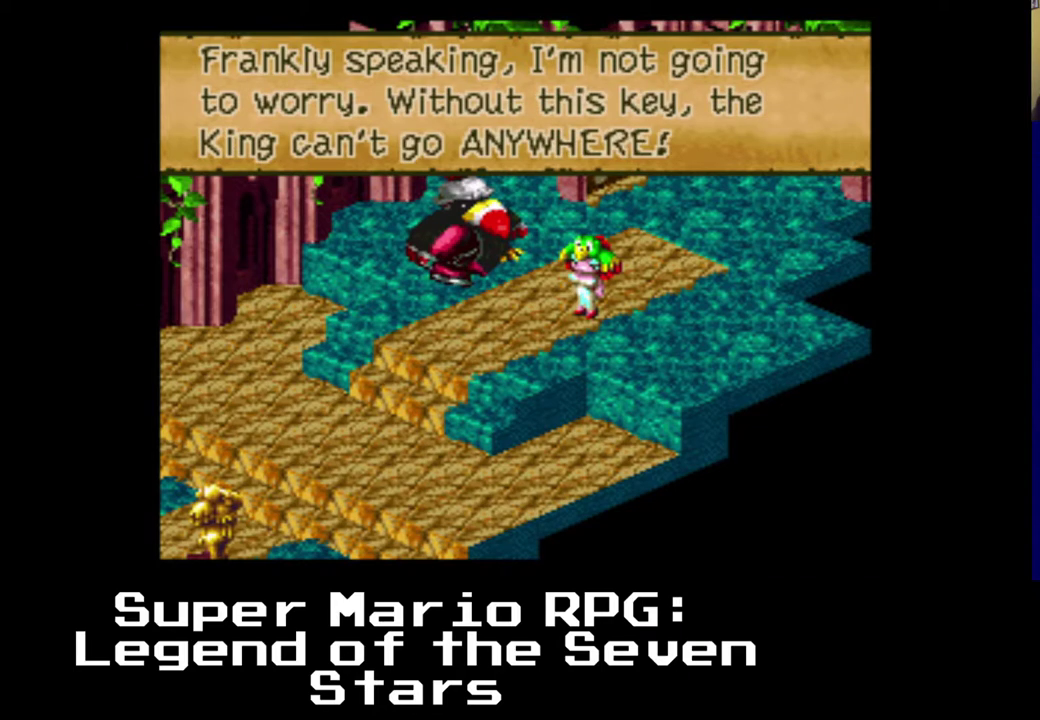
{"buttons": [], "left_stick": "center", "events": []}
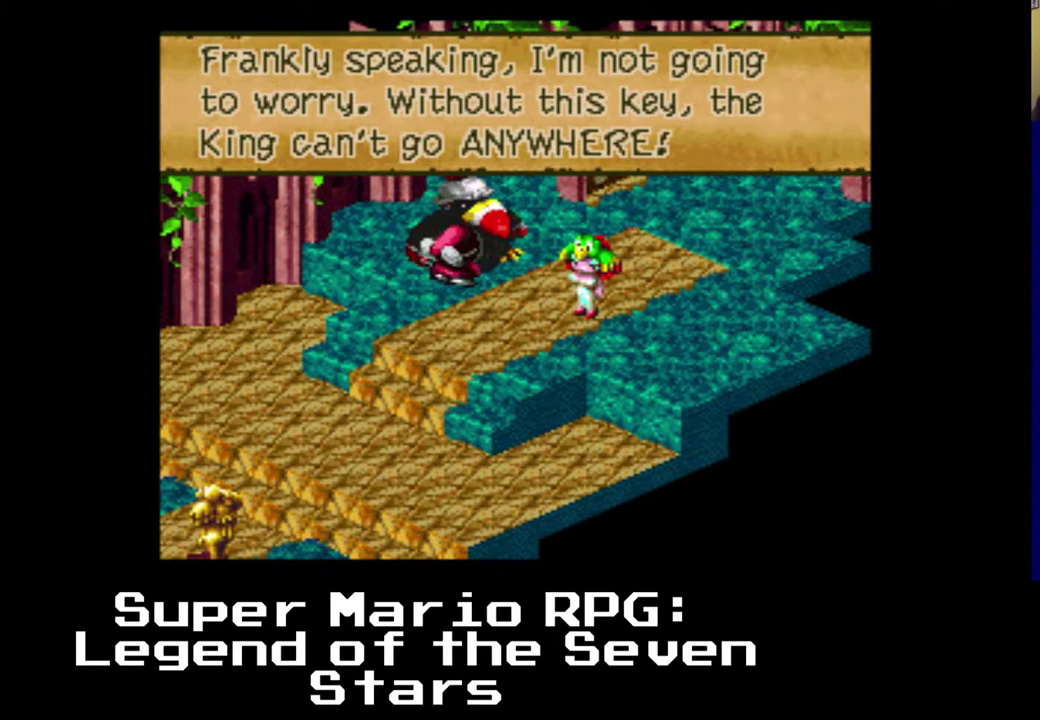
{"buttons": [], "left_stick": "center", "events": []}
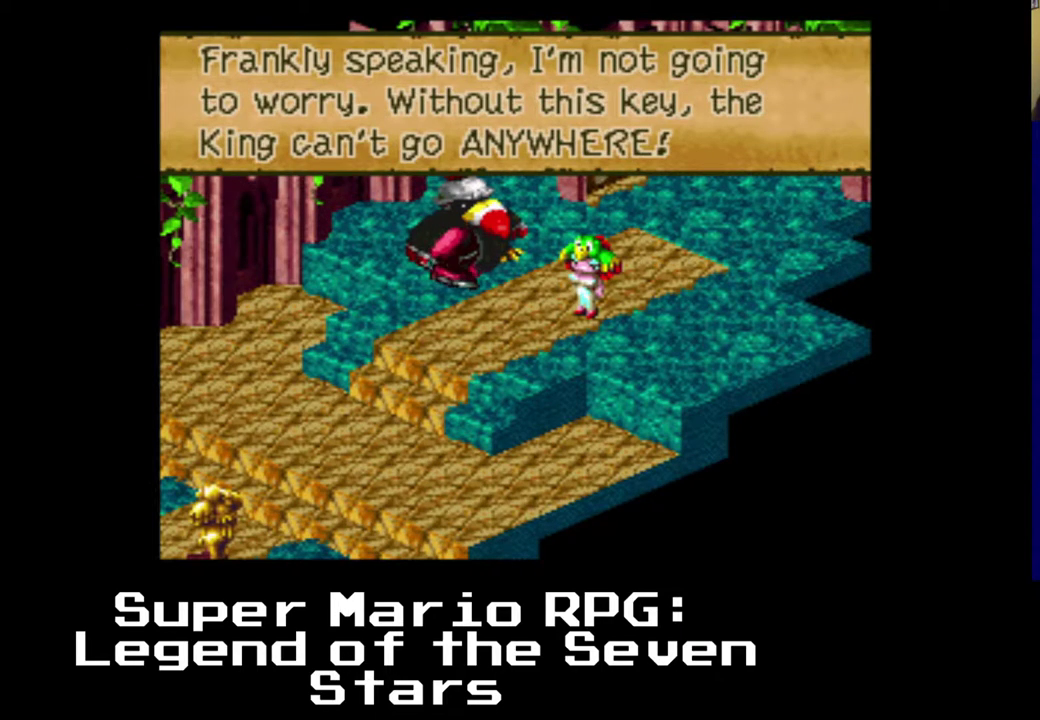
{"buttons": [], "left_stick": "center", "events": []}
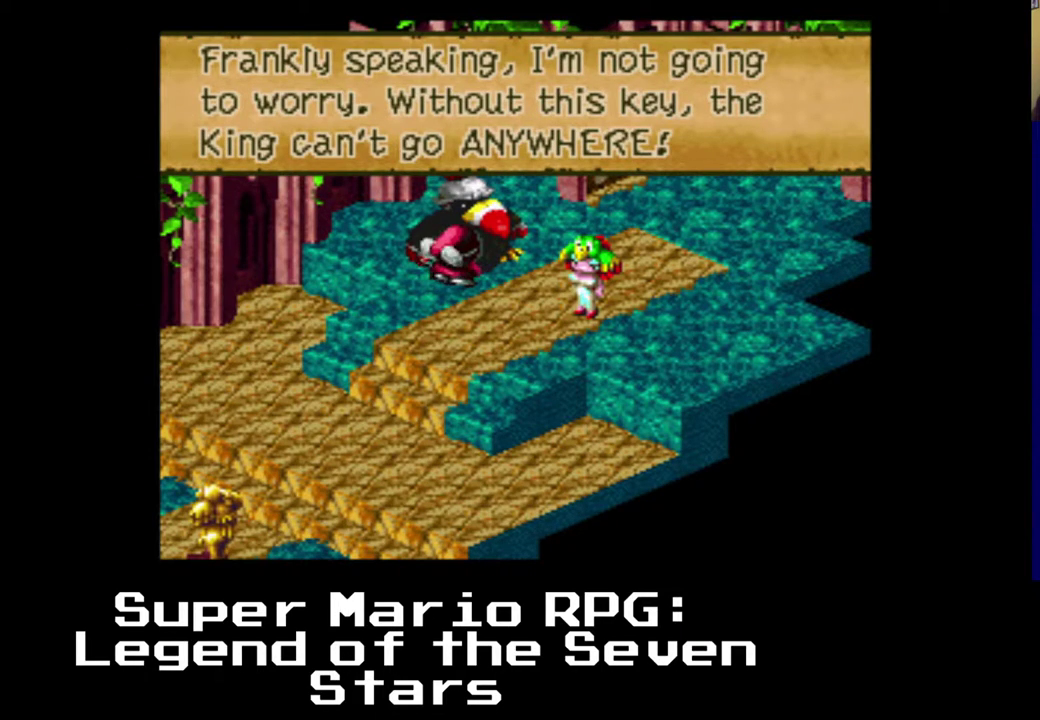
{"buttons": [], "left_stick": "center", "events": []}
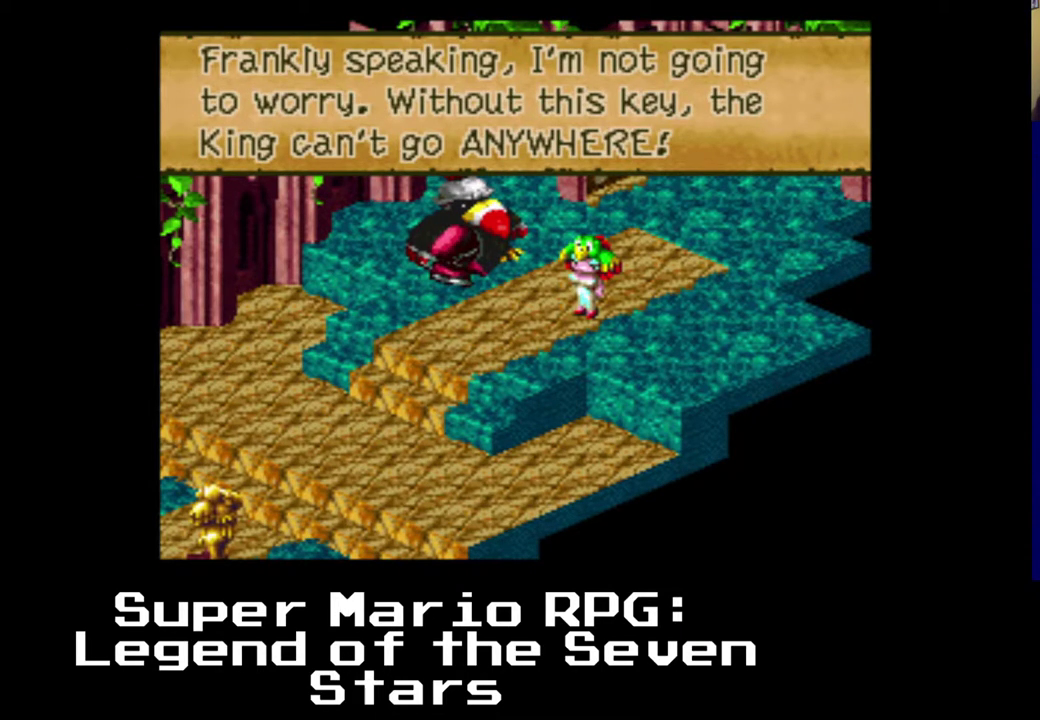
{"buttons": [], "left_stick": "center", "events": [[200, "B", "down"], [350, "B", "up"]]}